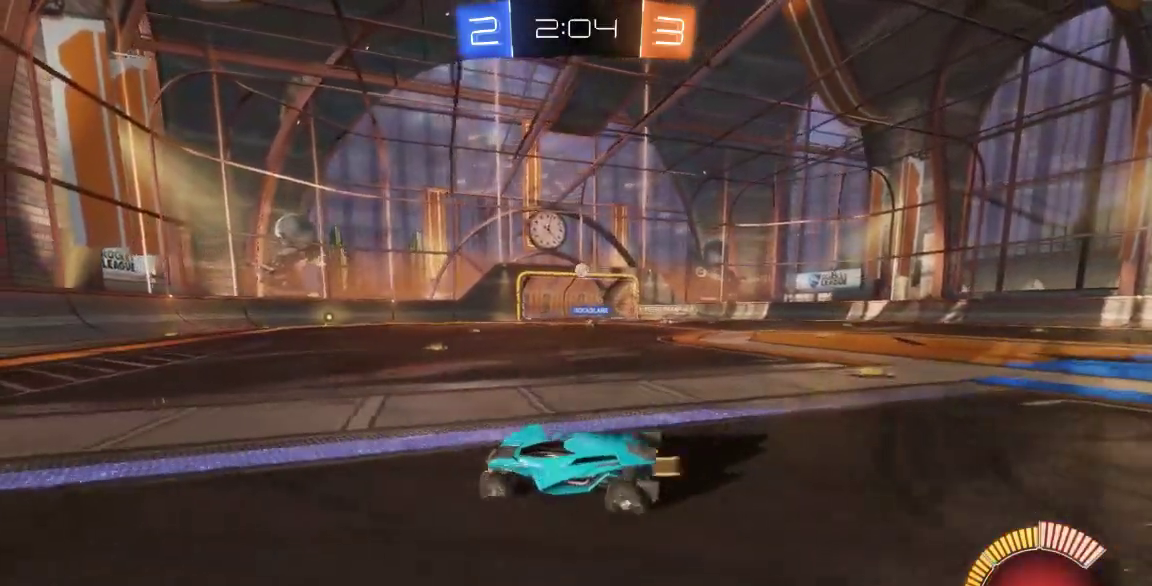
Gameplay with a controller (Xbox layout); each line is a JSON object with the inputs held at the frame after it (dt_ms = milliseconds from this image to that frame). "button_events" lists button changes between this image and that frame as [ms after this image, input, new state], when the widget could be followed in between (sticks are given only as held states). Not read: L1 L2 L3 R1 R2 R3 SELECT.
{"dt_ms": 500, "buttons": [], "left_stick": "center", "right_stick": "center", "button_events": [[283, "B", "up"]]}
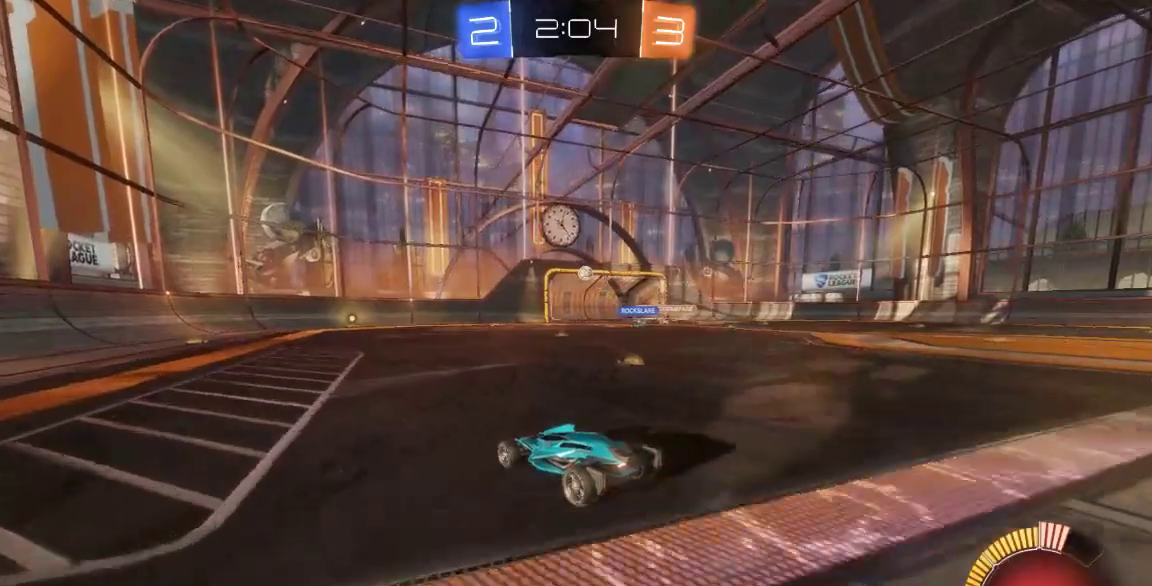
{"dt_ms": 1000, "buttons": [], "left_stick": "center", "right_stick": "center", "button_events": []}
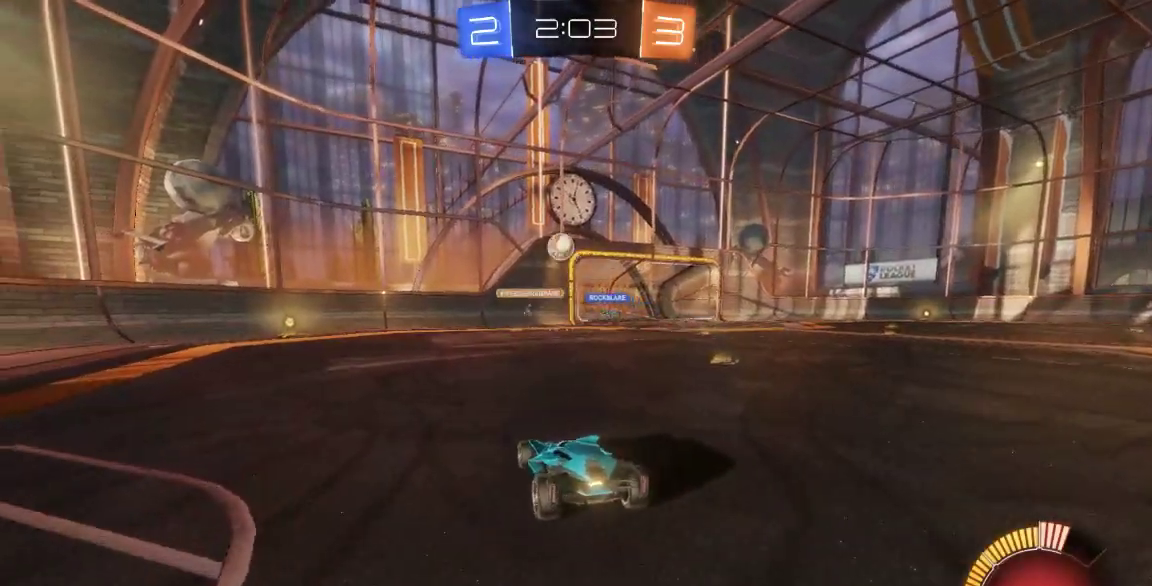
{"dt_ms": 500, "buttons": [], "left_stick": "down-right", "right_stick": "center", "button_events": []}
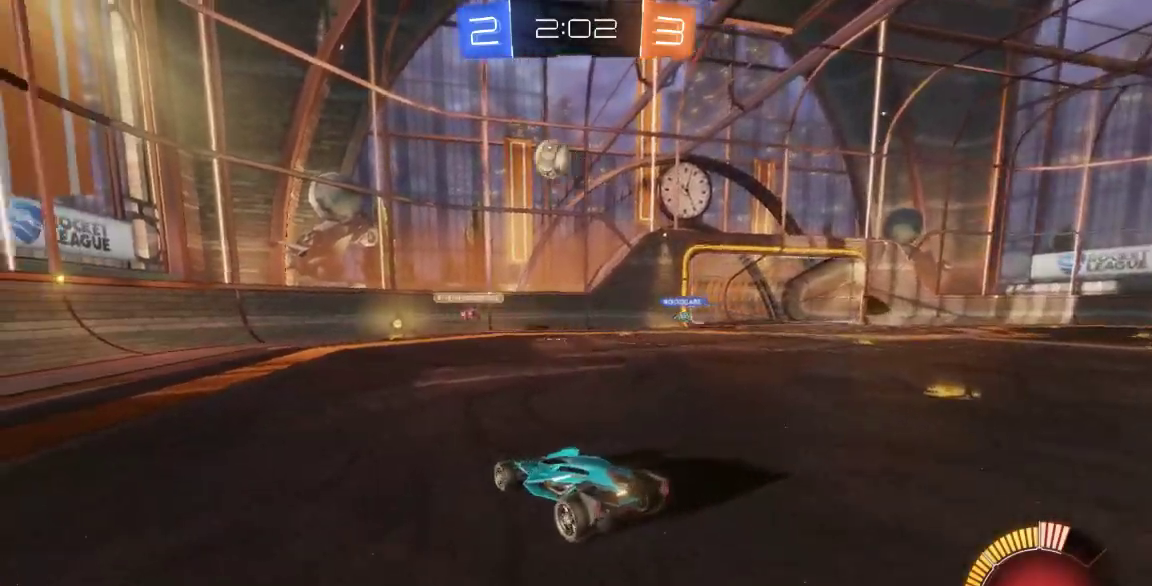
{"dt_ms": 500, "buttons": [], "left_stick": "center", "right_stick": "center", "button_events": []}
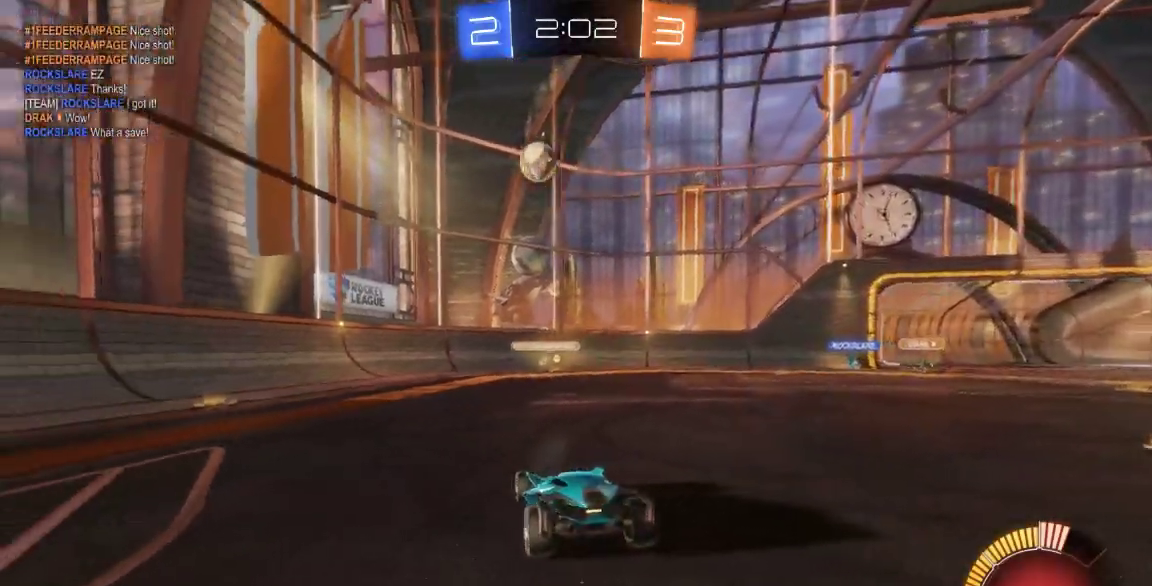
{"dt_ms": 500, "buttons": ["B"], "left_stick": "center", "right_stick": "center", "button_events": [[400, "B", "down"]]}
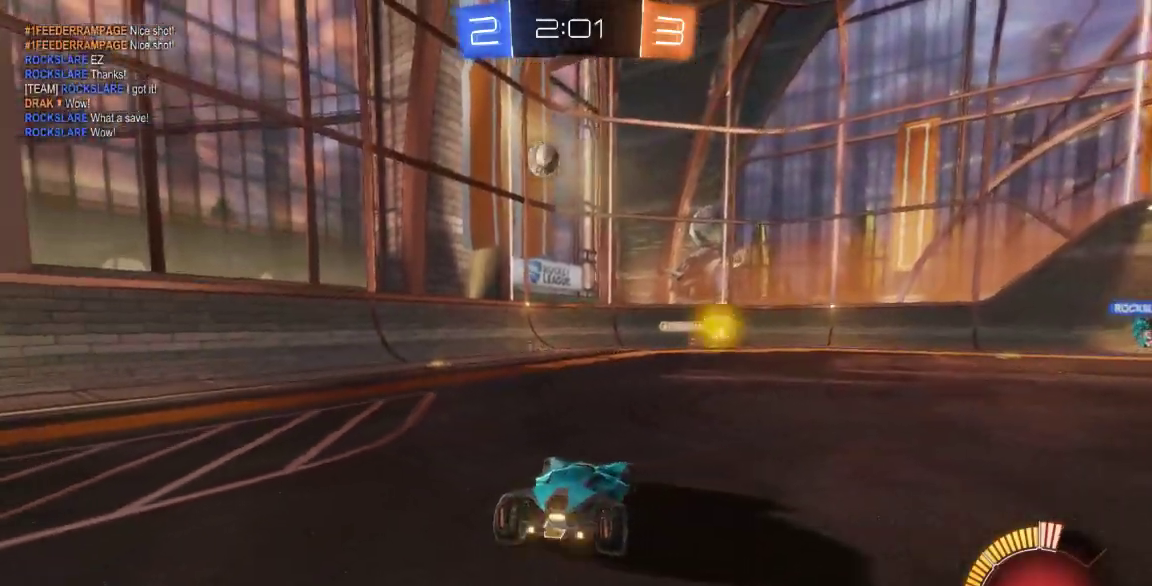
{"dt_ms": 500, "buttons": ["B"], "left_stick": "right", "right_stick": "center", "button_events": []}
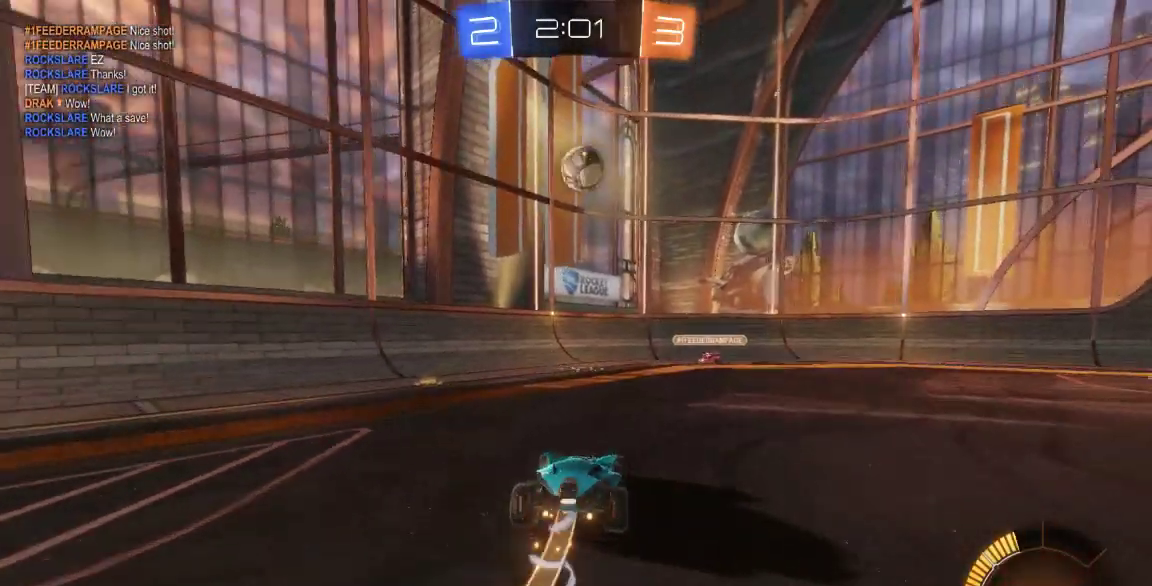
{"dt_ms": 500, "buttons": [], "left_stick": "center", "right_stick": "center", "button_events": [[50, "B", "up"], [117, "A", "down"], [250, "A", "up"]]}
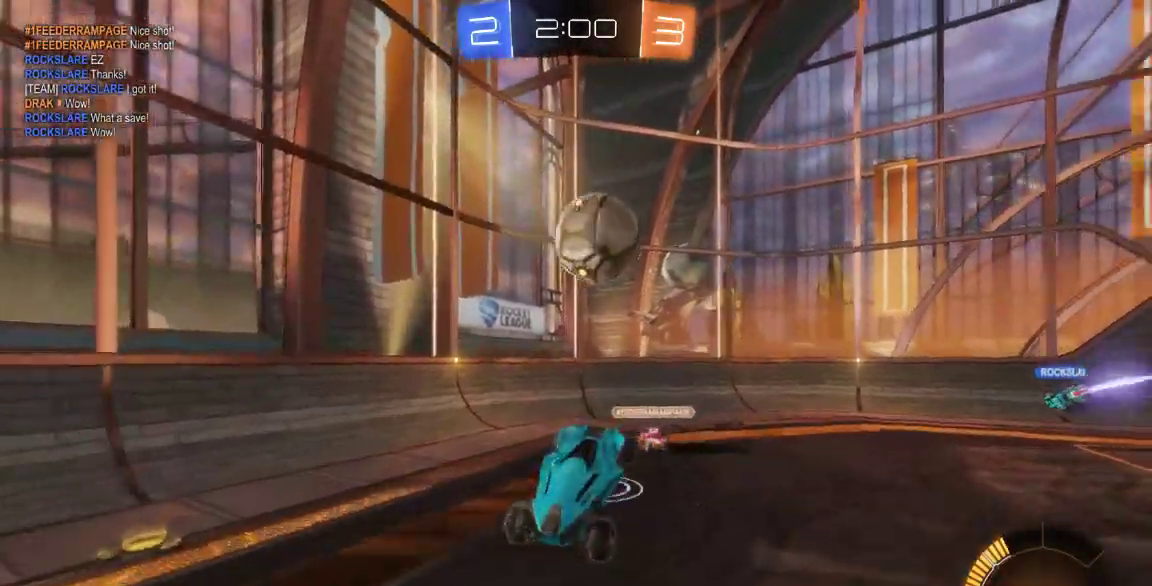
{"dt_ms": 500, "buttons": [], "left_stick": "center", "right_stick": "center", "button_events": [[200, "A", "down"], [450, "A", "up"]]}
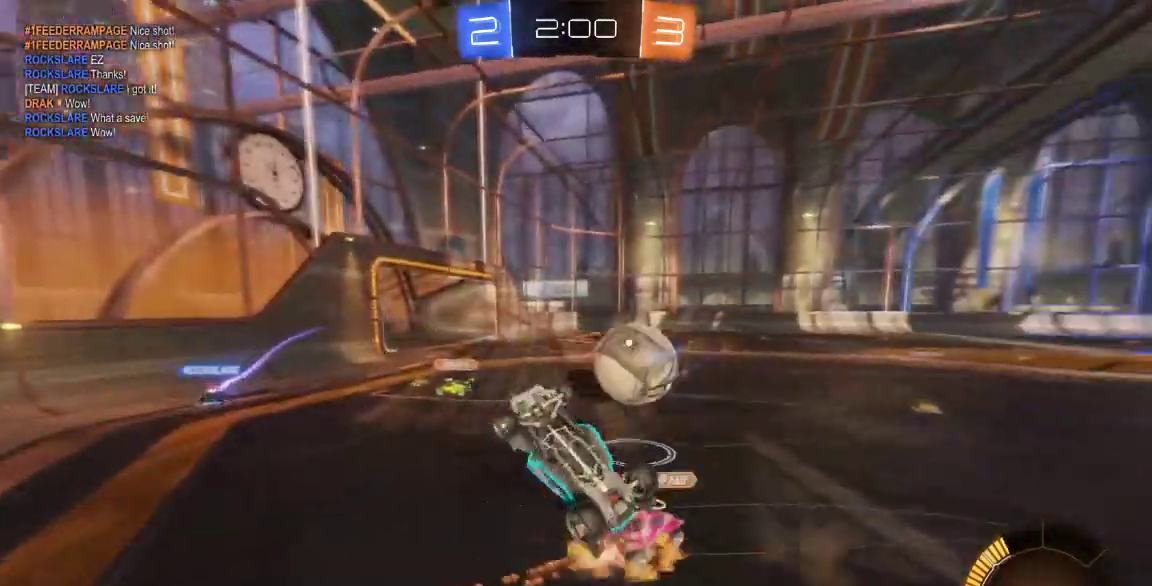
{"dt_ms": 500, "buttons": [], "left_stick": "center", "right_stick": "center"}